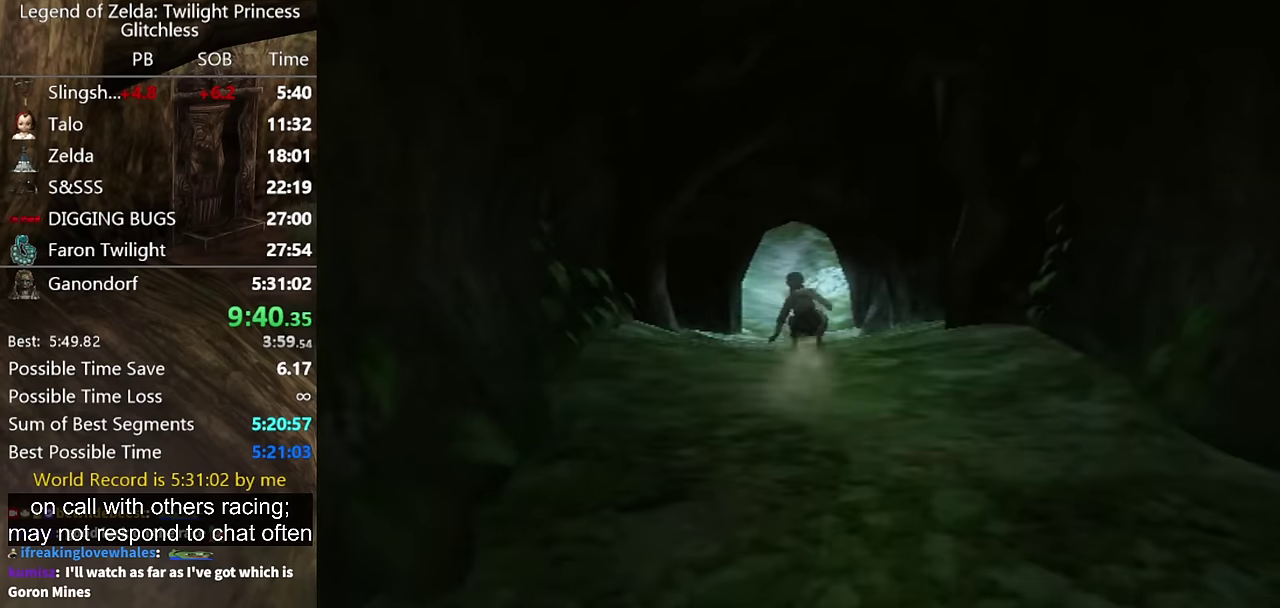
Gameplay with a controller (Nintendo layout); each line is a JSON object with the inputs held at the frame after it. "events" lists button and stick changes between this image and that frame as [ms after this image, input, new state], when the widget could be followed in between. Not read: L2 L3 R3.
{"buttons": [], "left_stick": "up", "right_stick": "center", "events": []}
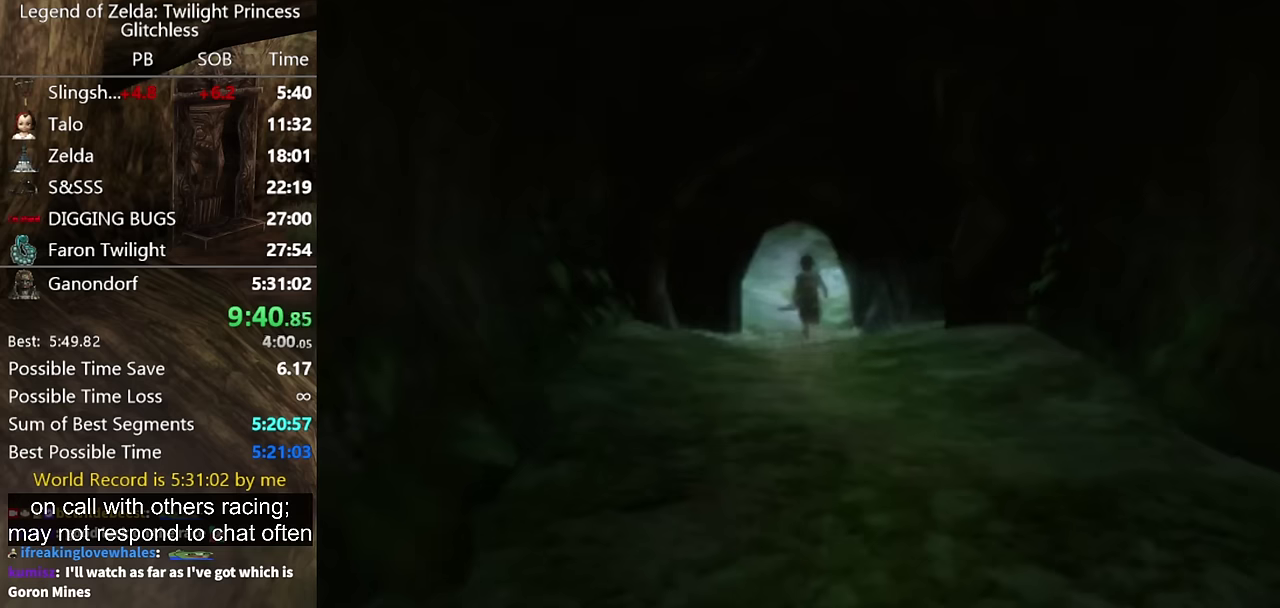
{"buttons": [], "left_stick": "center", "right_stick": "center", "events": [[67, "left_stick", "center"]]}
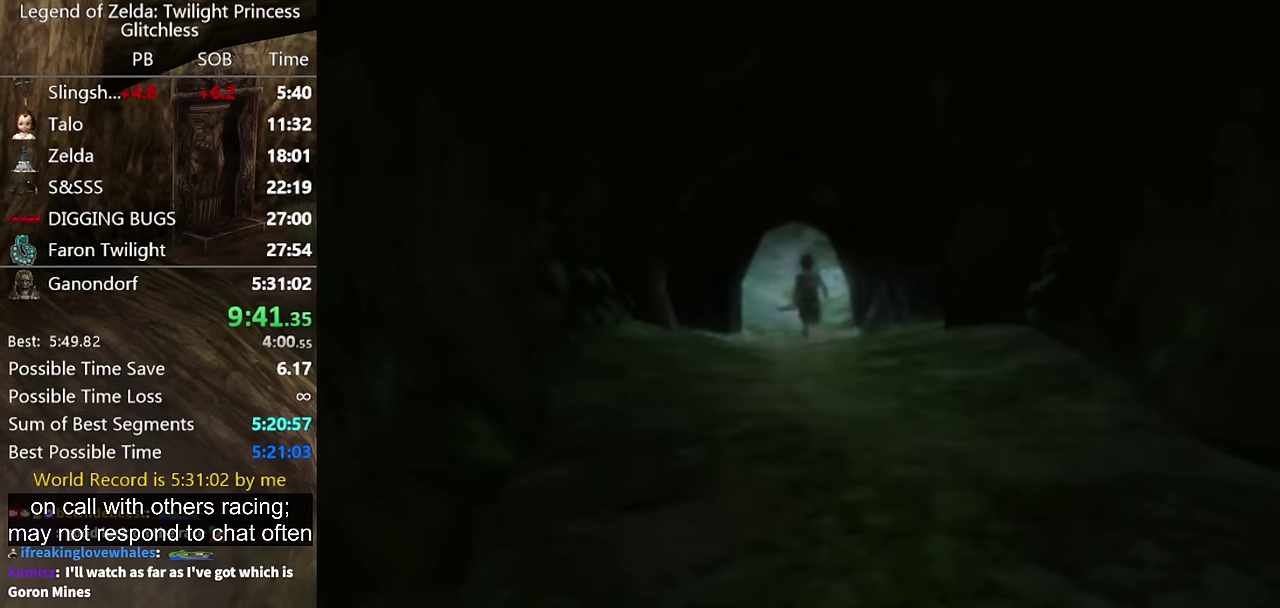
{"buttons": [], "left_stick": "center", "right_stick": "center", "events": []}
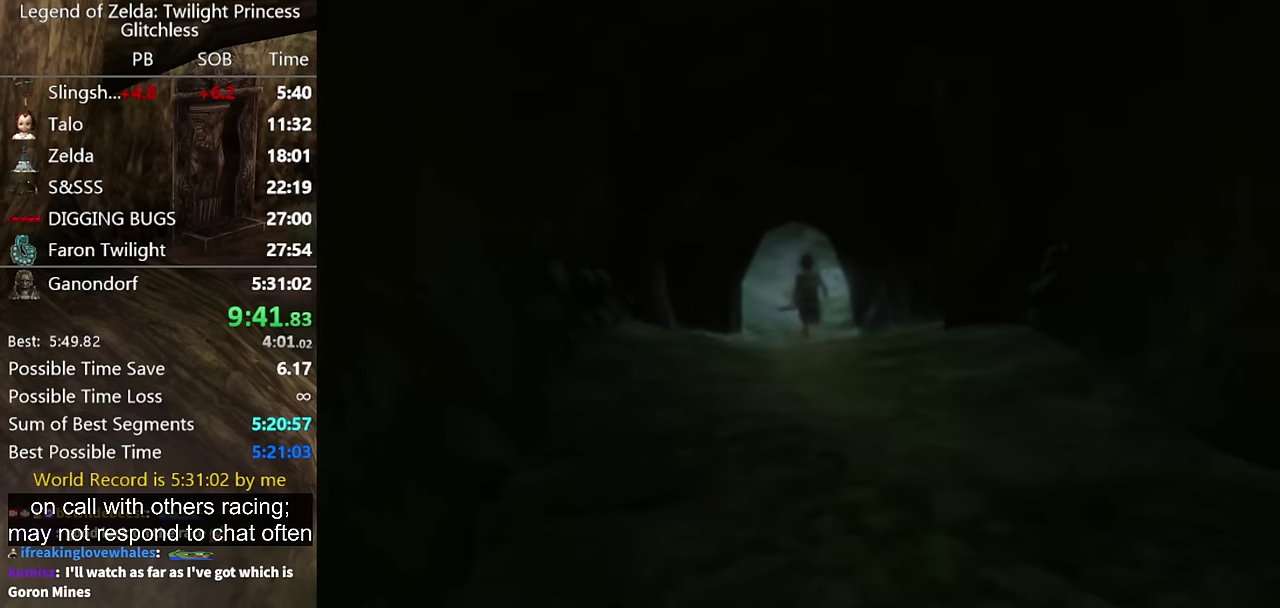
{"buttons": [], "left_stick": "center", "right_stick": "center", "events": []}
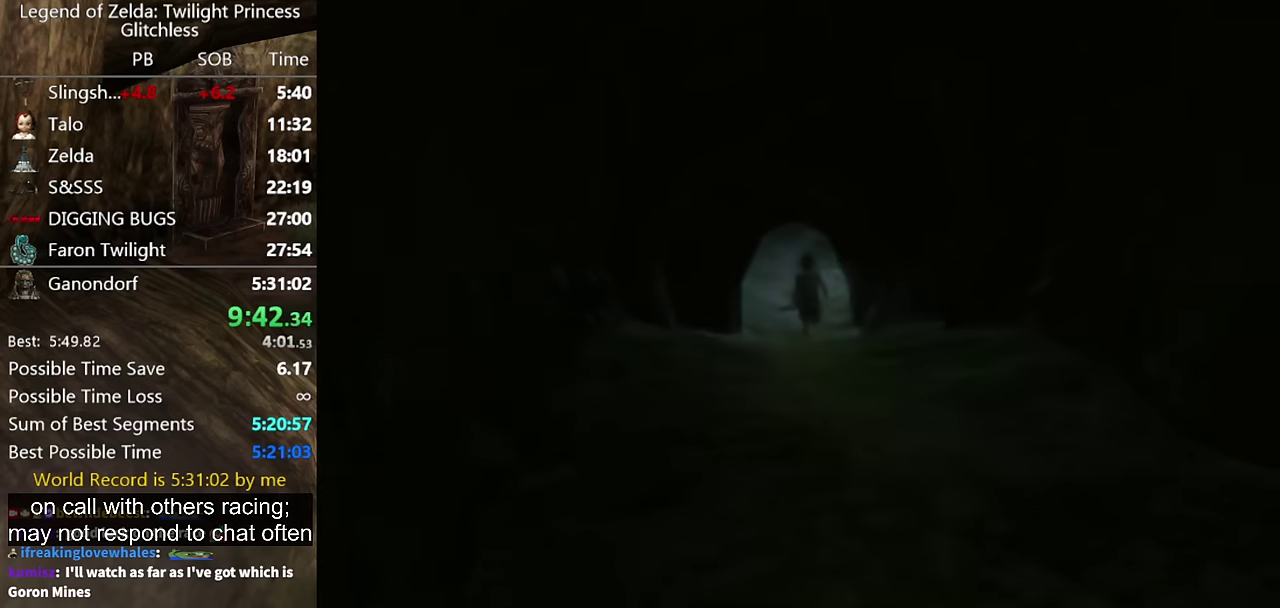
{"buttons": [], "left_stick": "center", "right_stick": "center", "events": []}
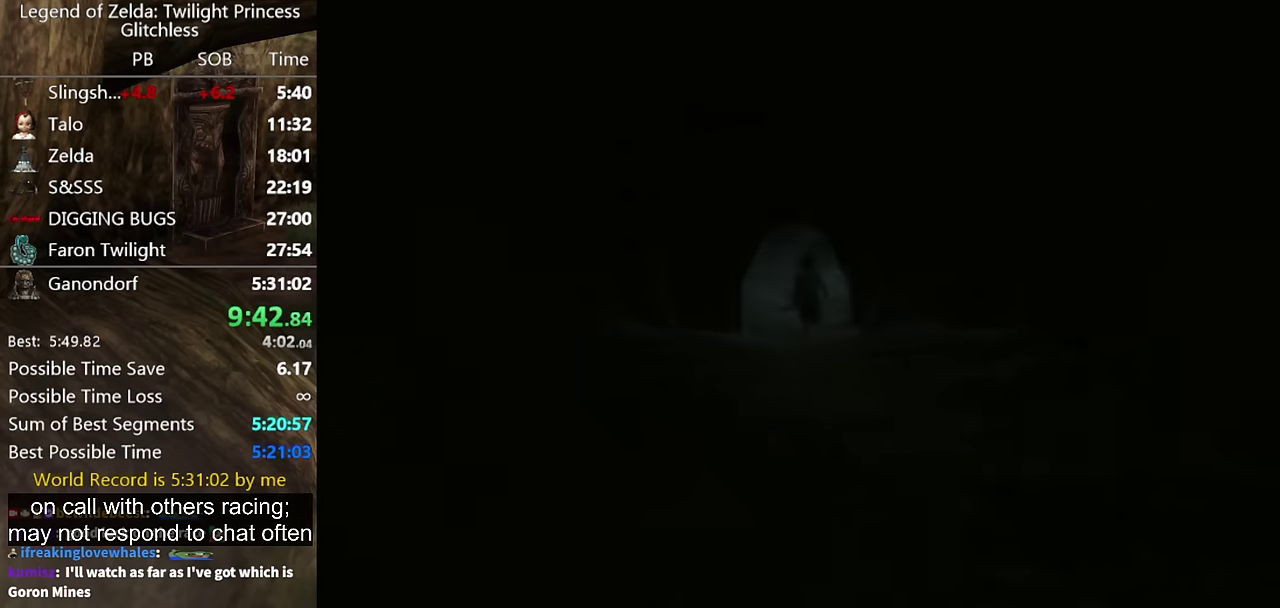
{"buttons": [], "left_stick": "center", "right_stick": "center", "events": []}
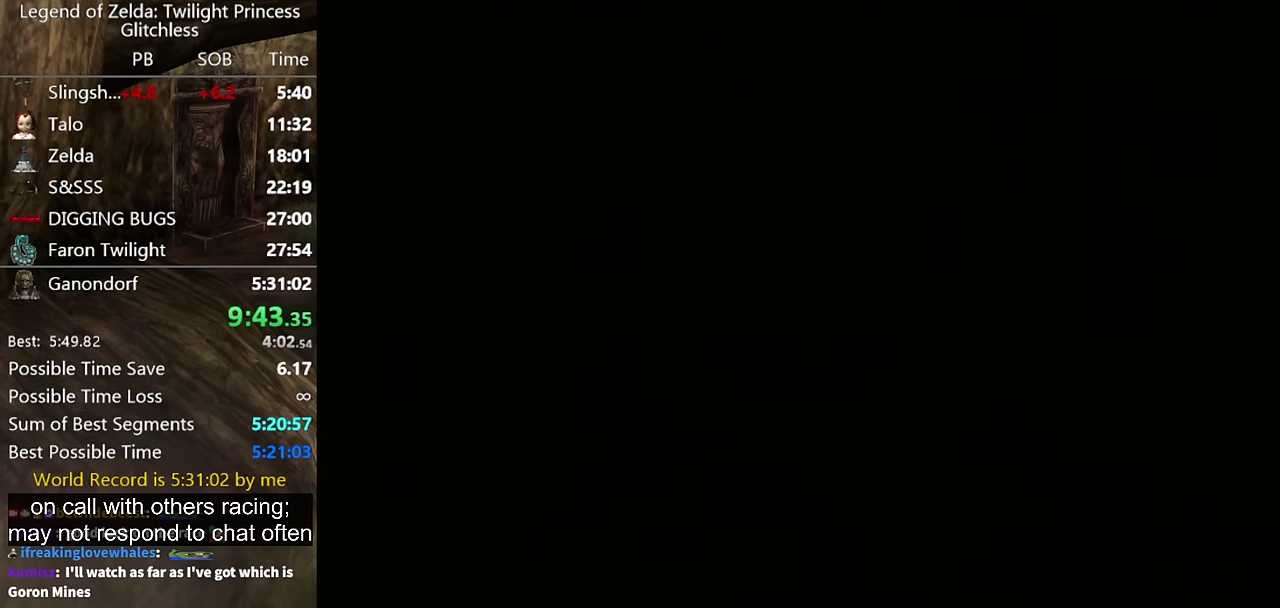
{"buttons": [], "left_stick": "center", "right_stick": "center", "events": []}
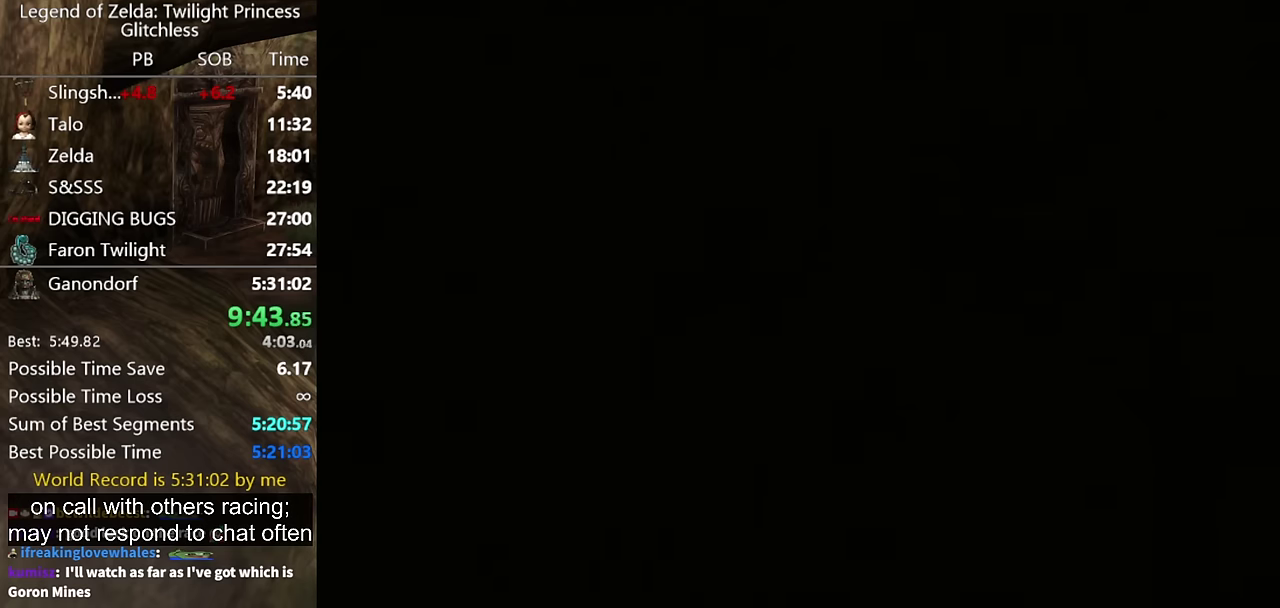
{"buttons": [], "left_stick": "center", "right_stick": "center", "events": []}
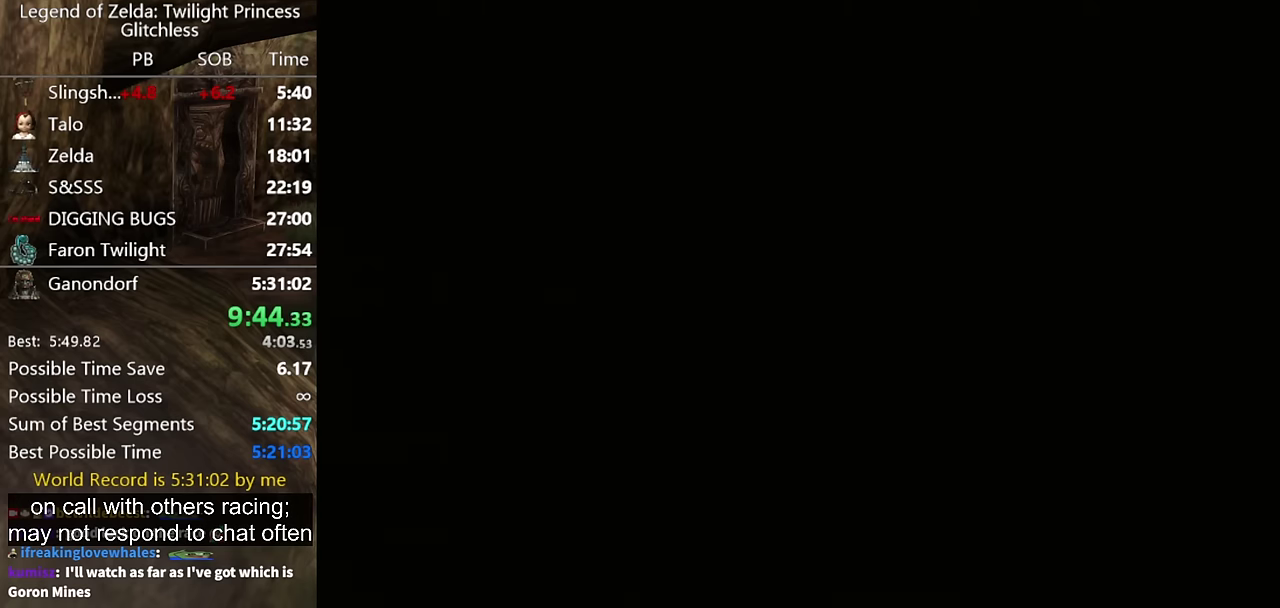
{"buttons": [], "left_stick": "center", "right_stick": "center", "events": []}
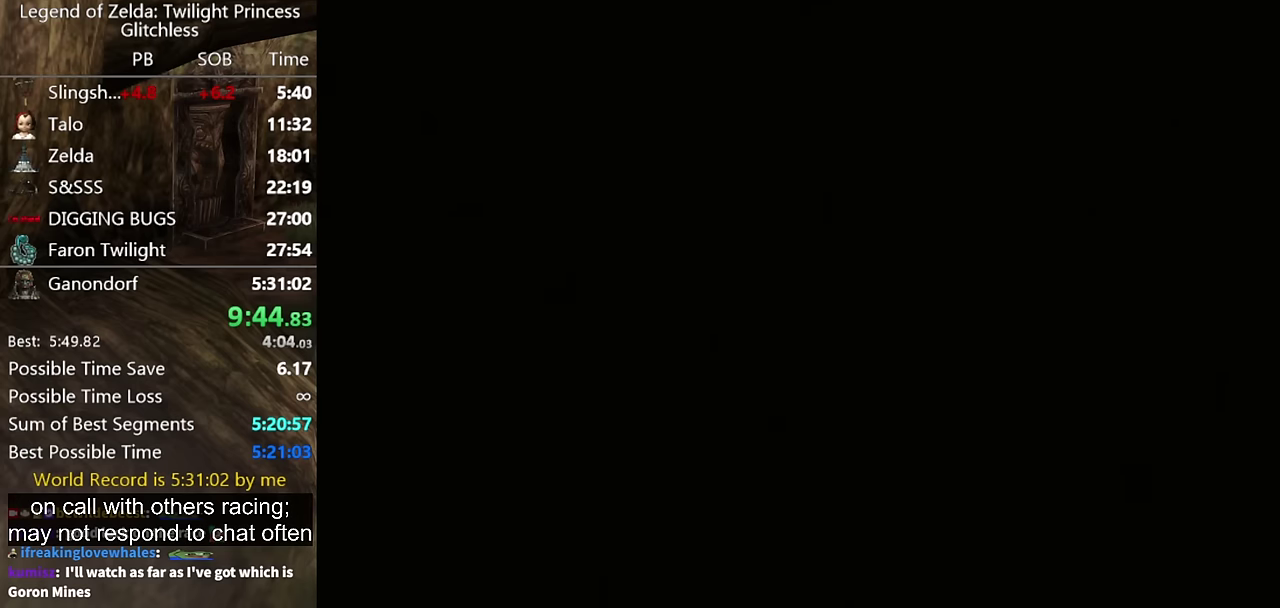
{"buttons": [], "left_stick": "center", "right_stick": "center", "events": []}
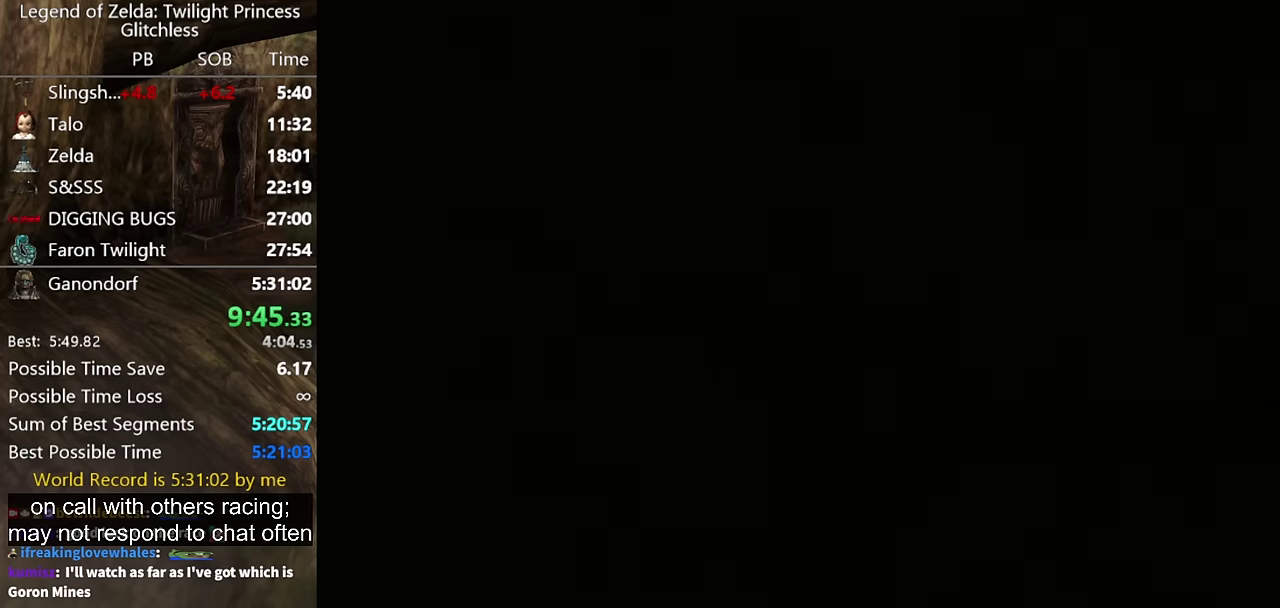
{"buttons": [], "left_stick": "up", "right_stick": "center", "events": [[467, "left_stick", "up"]]}
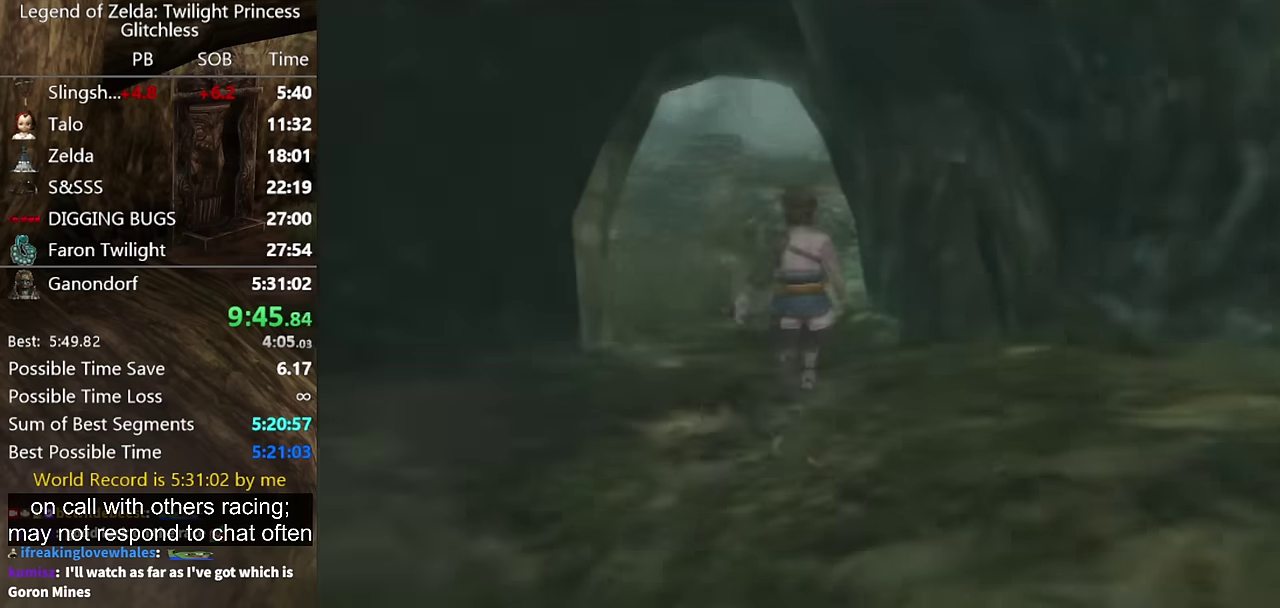
{"buttons": [], "left_stick": "up", "right_stick": "center", "events": []}
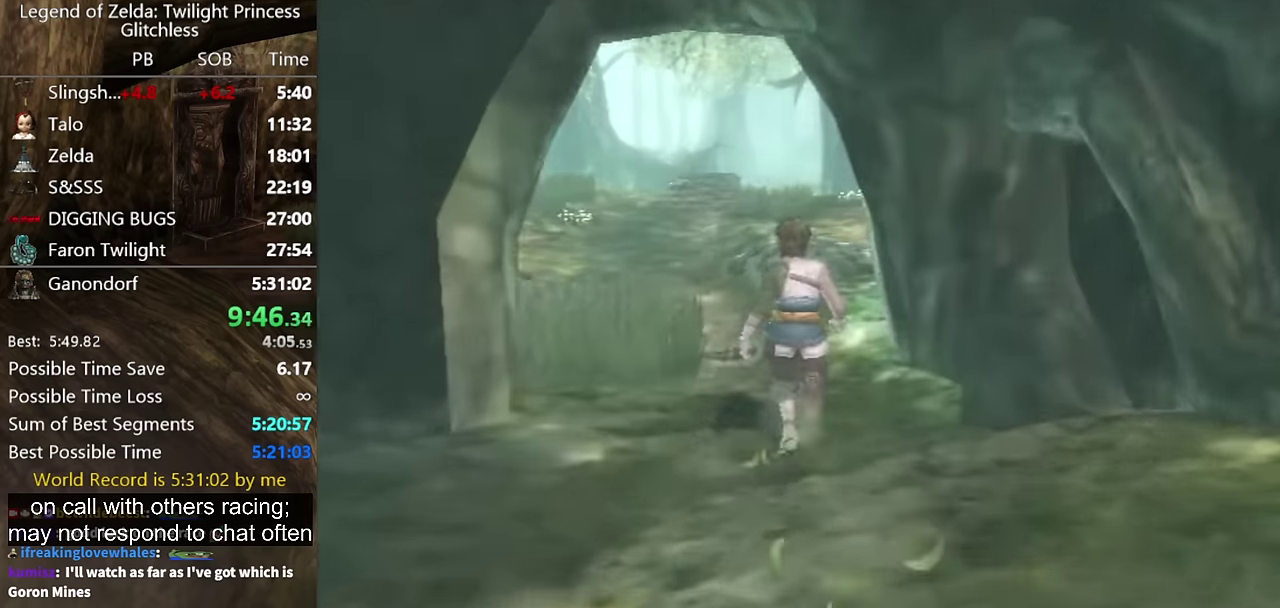
{"buttons": [], "left_stick": "up", "right_stick": "center", "events": []}
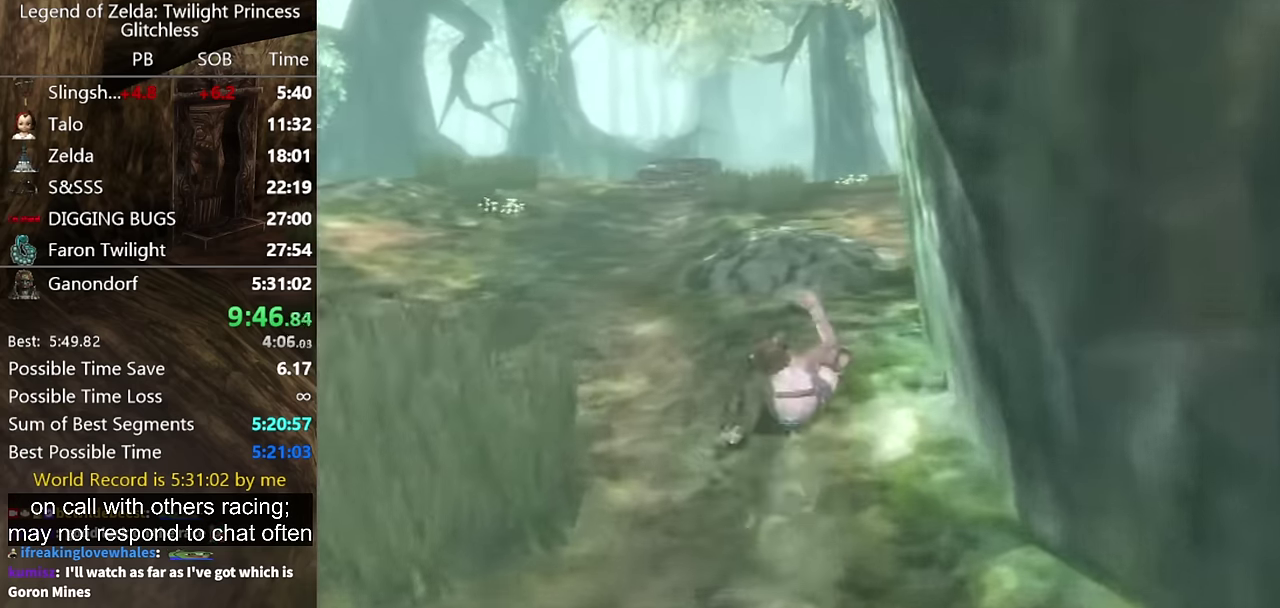
{"buttons": [], "left_stick": "up", "right_stick": "center", "events": [[267, "A", "down"], [467, "A", "up"]]}
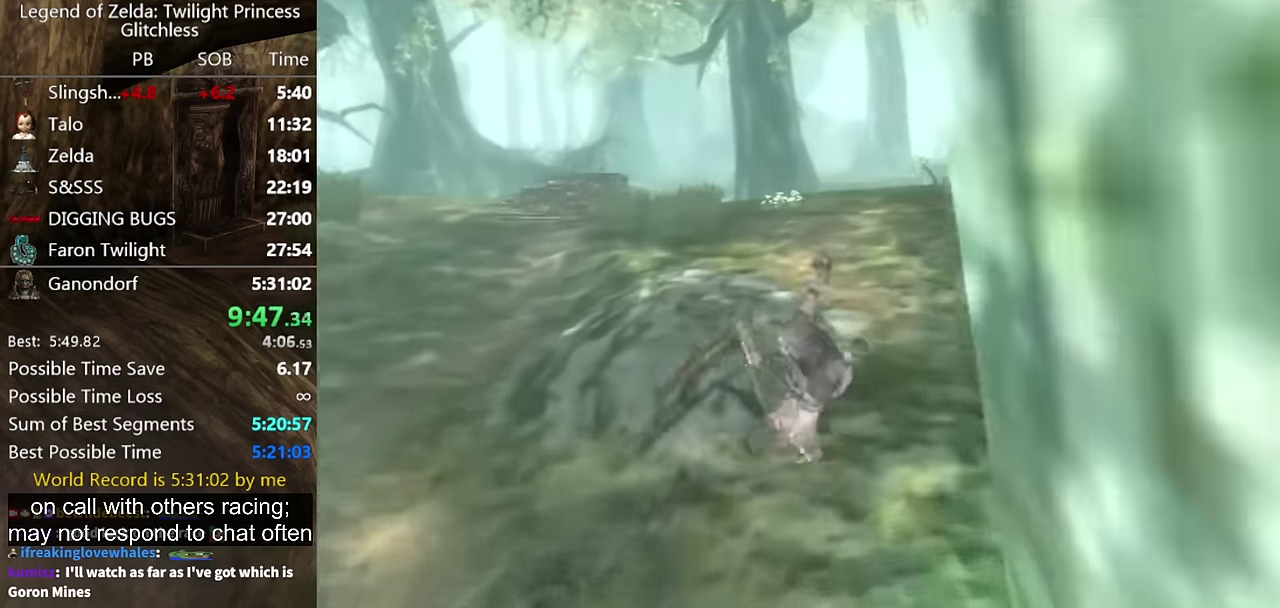
{"buttons": ["A"], "left_stick": "up", "right_stick": "center", "events": [[467, "A", "down"]]}
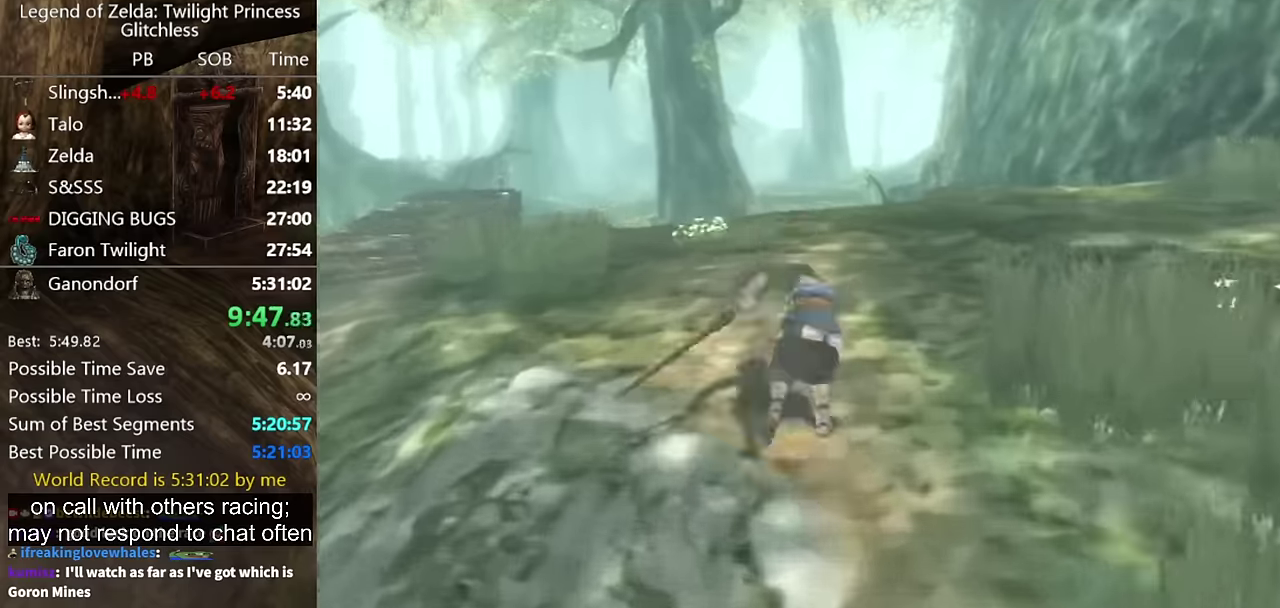
{"buttons": [], "left_stick": "up", "right_stick": "center", "events": [[34, "A", "up"]]}
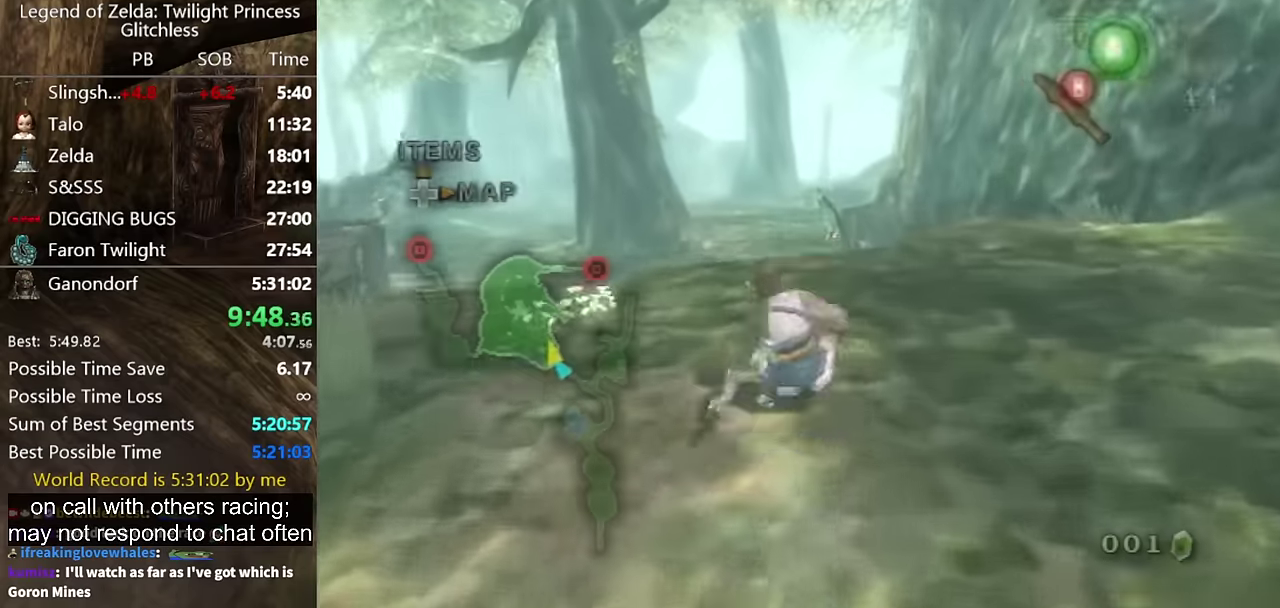
{"buttons": [], "left_stick": "up", "right_stick": "center", "events": [[100, "A", "down"], [167, "A", "up"]]}
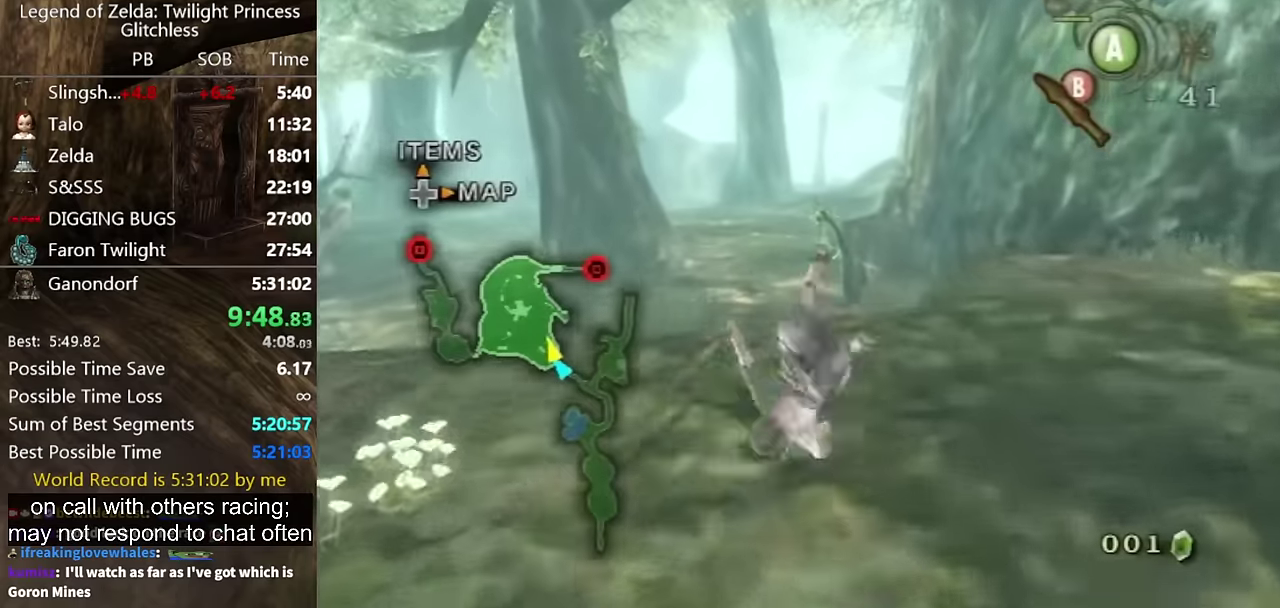
{"buttons": ["A"], "left_stick": "up", "right_stick": "center", "events": [[500, "A", "down"]]}
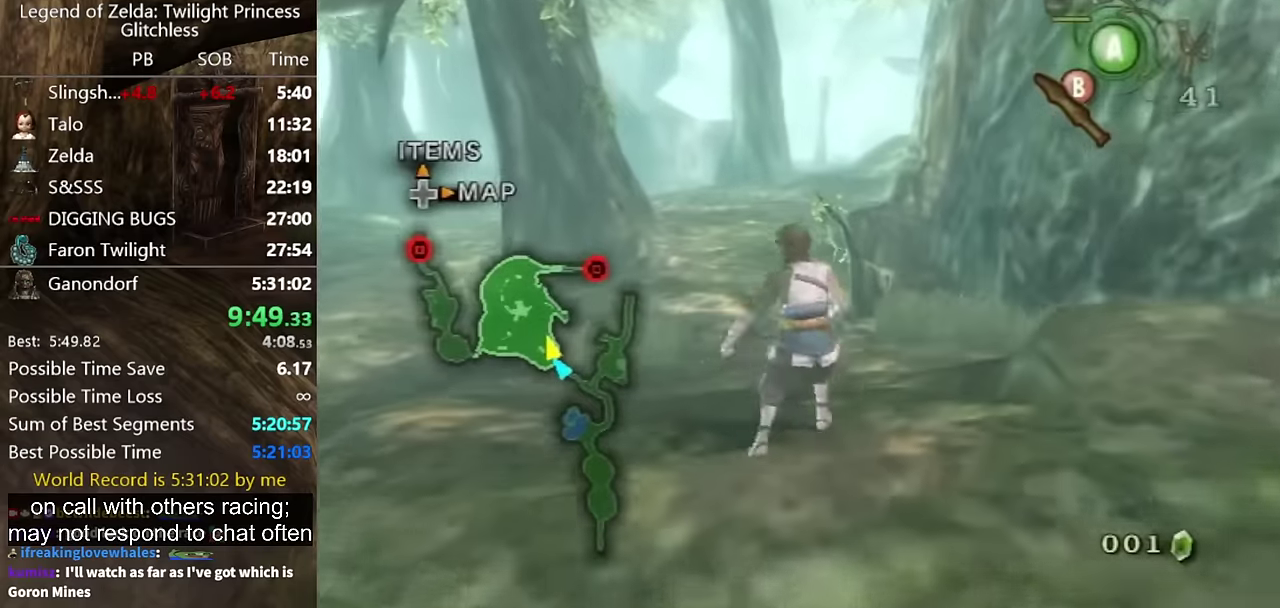
{"buttons": [], "left_stick": "up", "right_stick": "center", "events": [[167, "A", "up"]]}
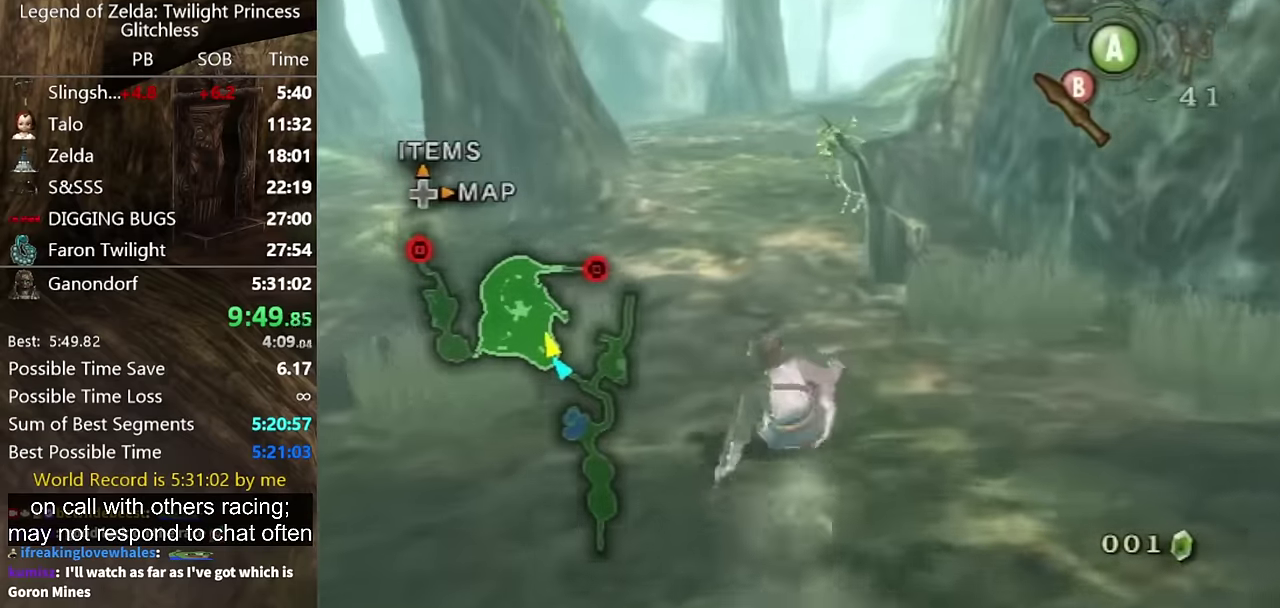
{"buttons": [], "left_stick": "up", "right_stick": "center", "events": [[200, "A", "down"], [267, "A", "up"], [334, "A", "down"], [400, "A", "up"]]}
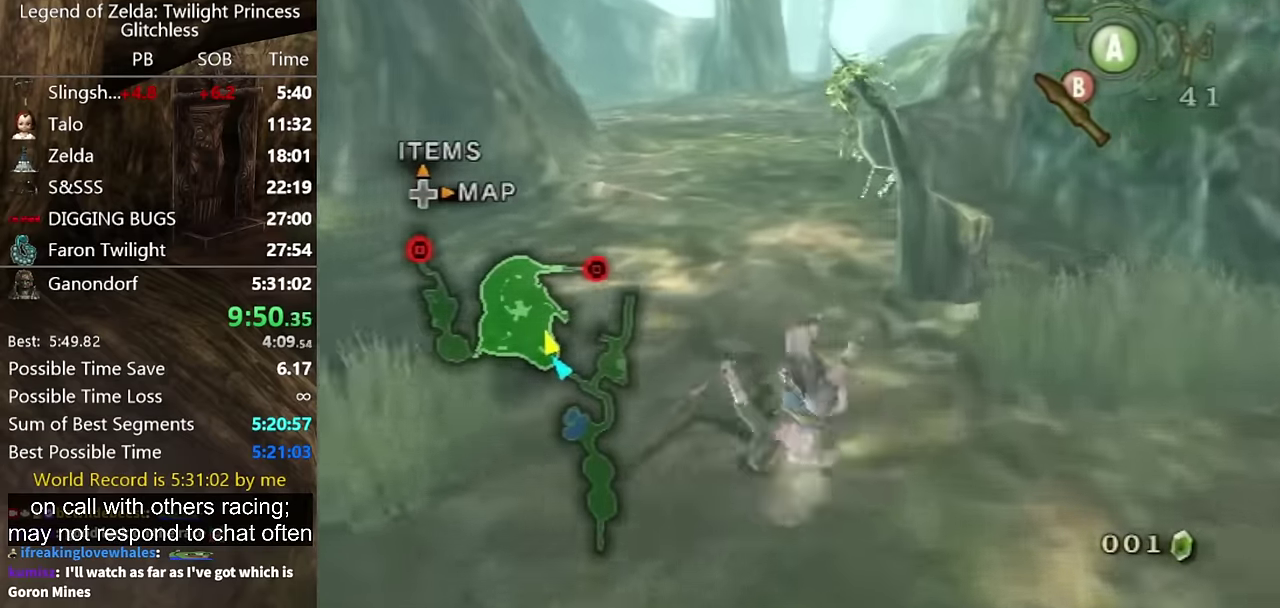
{"buttons": [], "left_stick": "up", "right_stick": "center", "events": []}
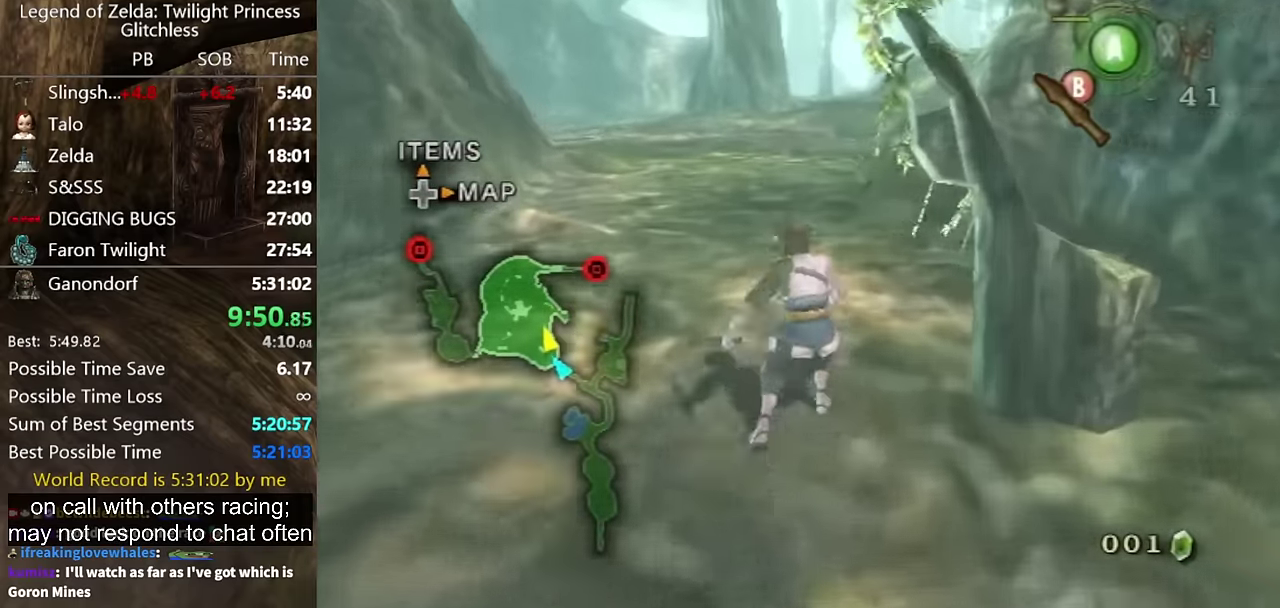
{"buttons": [], "left_stick": "up", "right_stick": "center", "events": [[100, "A", "down"], [167, "A", "up"]]}